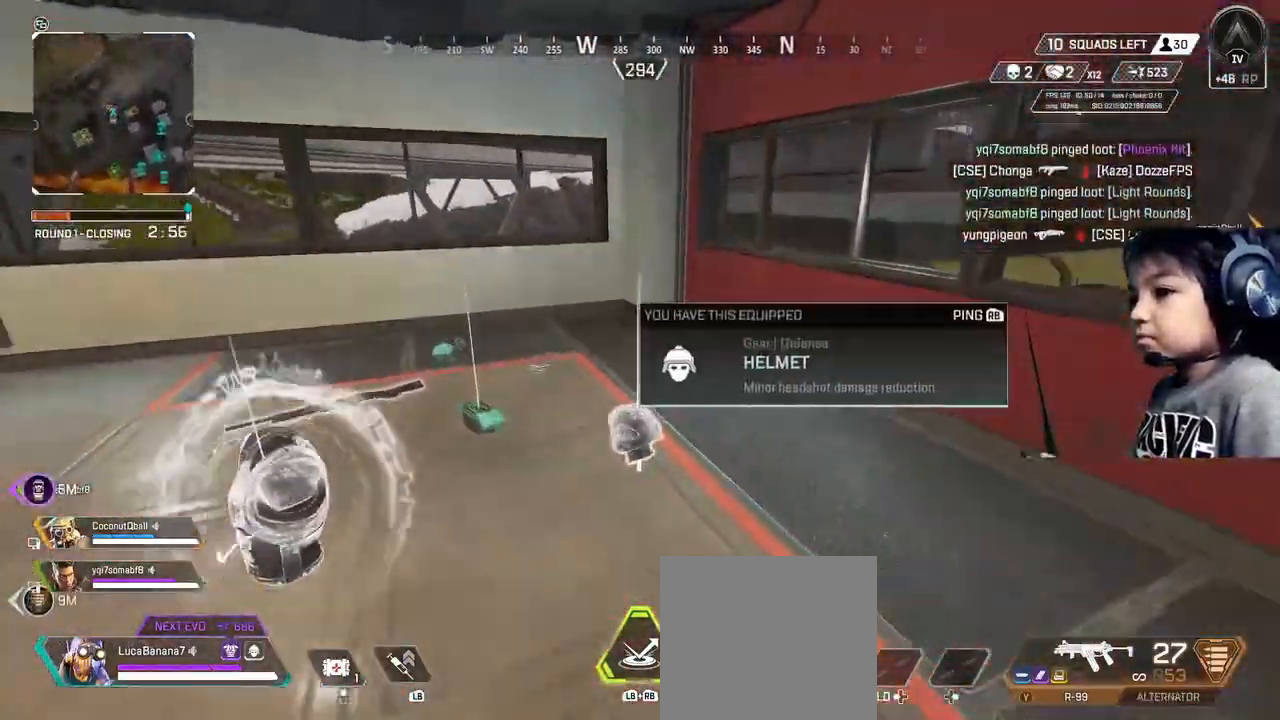
Gameplay with a controller (Xbox layout); each line is a JSON object with the inputs held at the frame after it. "events" lists button and stick changes between this image and that frame as [ms after this image, input, new state], when the widget could be followed in between. Not read: L3.
{"buttons": [], "left_stick": "up-right", "right_stick": "center", "events": [[40, "right_stick", "right"], [240, "left_stick", "right"], [360, "left_stick", "up-right"], [360, "right_stick", "up-right"], [400, "L1", "down"], [520, "L1", "up"], [520, "right_stick", "center"]]}
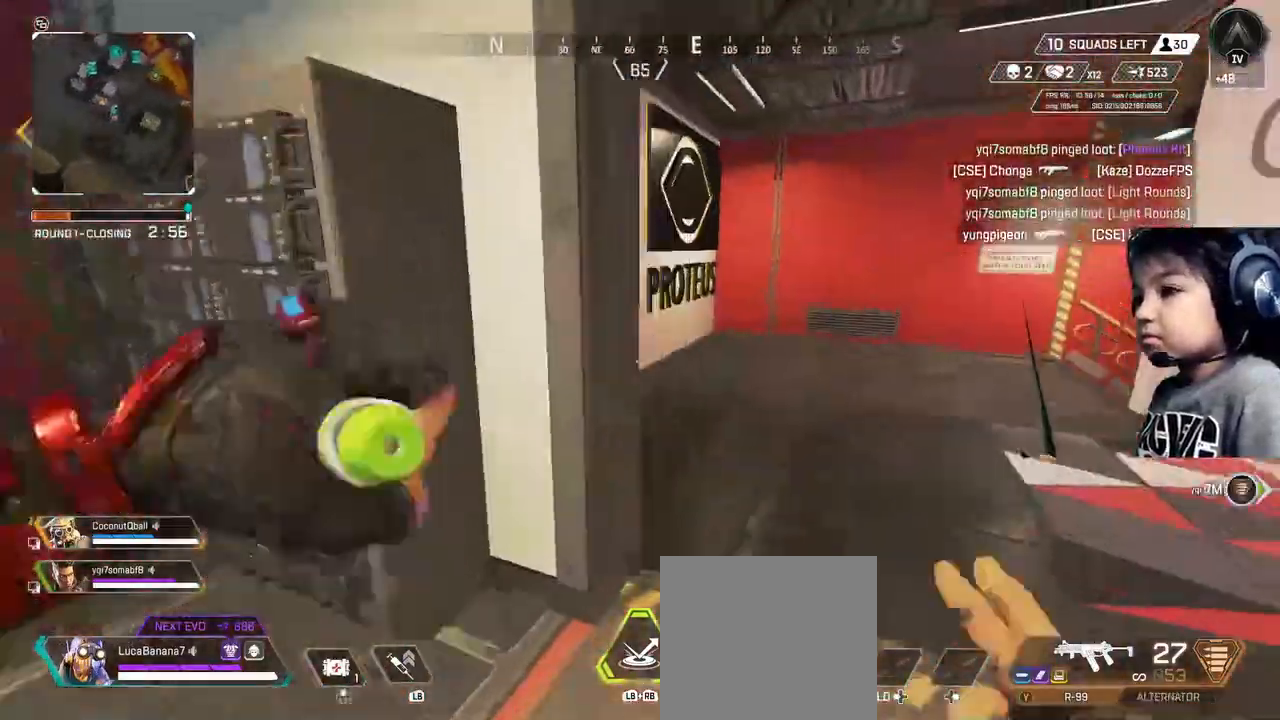
{"buttons": [], "left_stick": "up", "right_stick": "right", "events": [[40, "left_stick", "up"], [320, "right_stick", "right"]]}
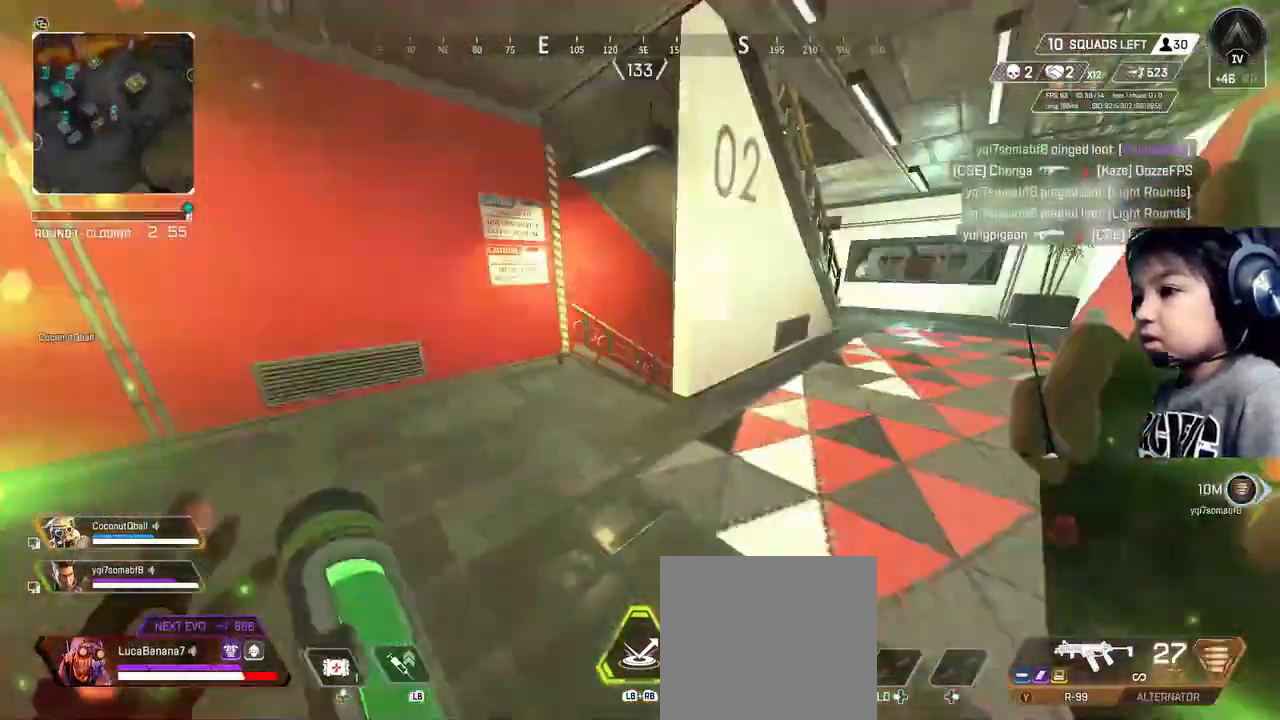
{"buttons": [], "left_stick": "up-left", "right_stick": "center", "events": [[160, "right_stick", "center"], [240, "left_stick", "up-left"]]}
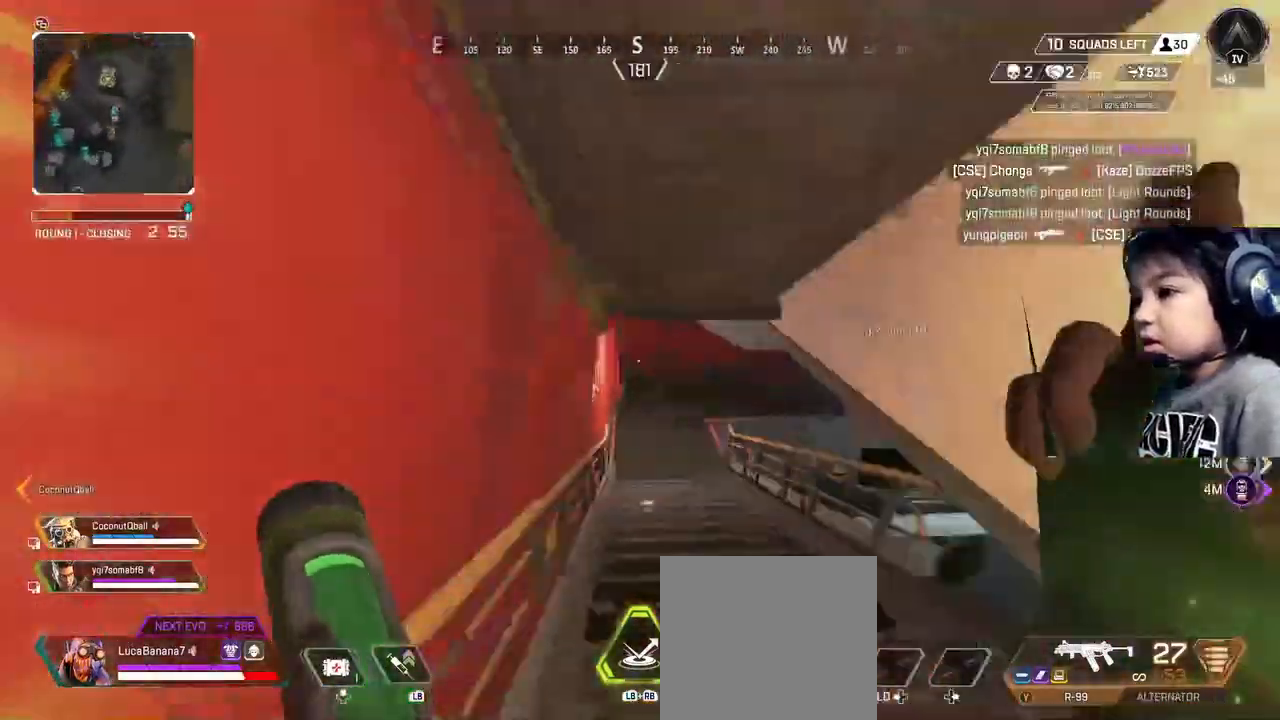
{"buttons": [], "left_stick": "up-left", "right_stick": "right", "events": [[40, "right_stick", "right"]]}
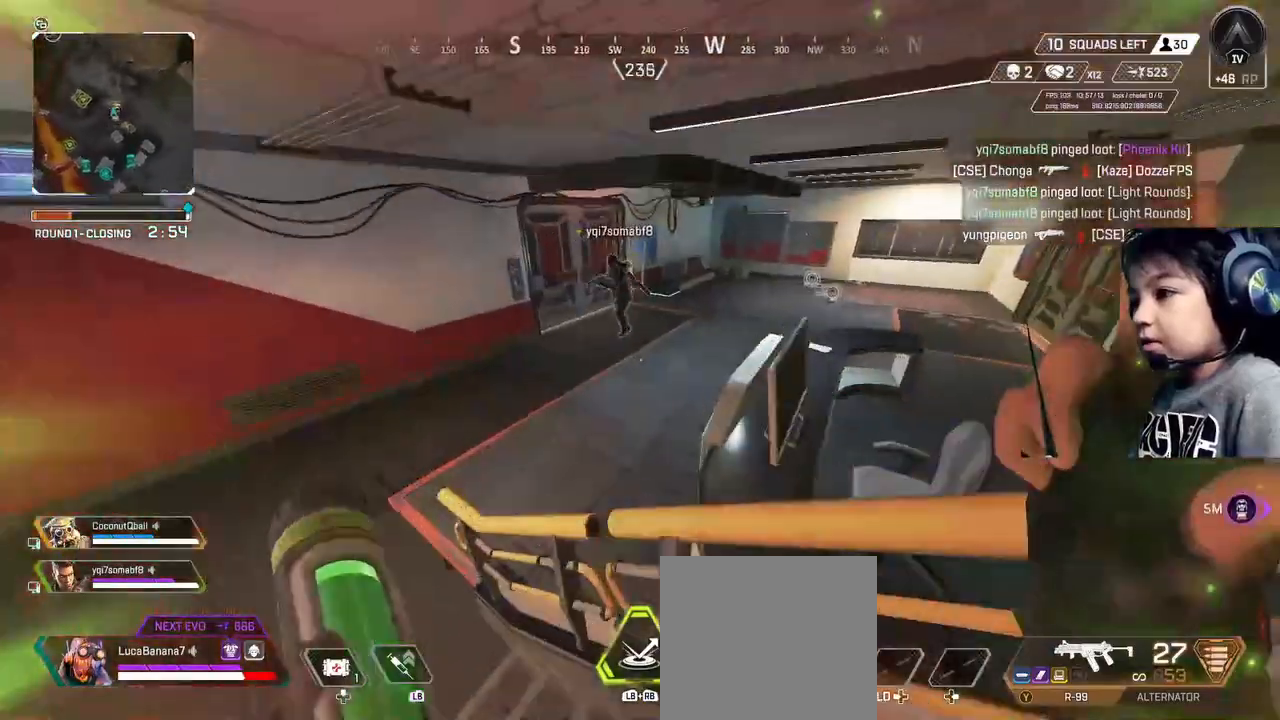
{"buttons": [], "left_stick": "up", "right_stick": "center", "events": [[360, "left_stick", "up"], [440, "right_stick", "center"]]}
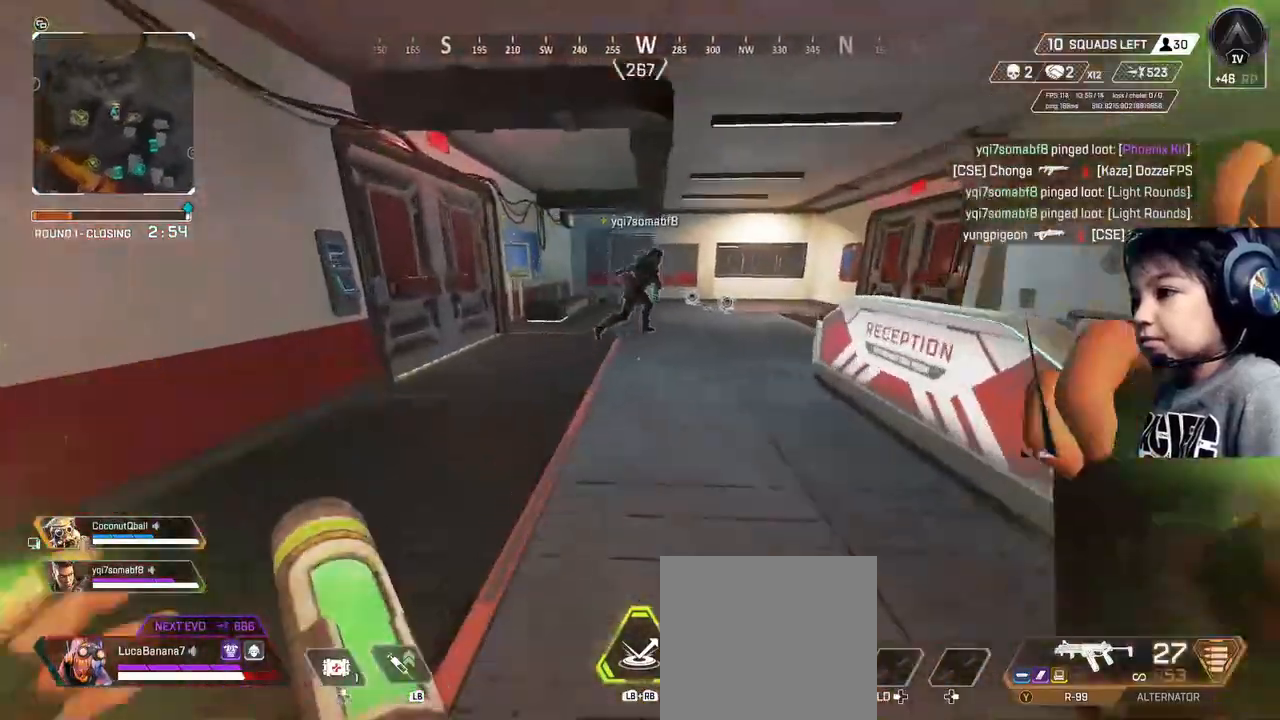
{"buttons": [], "left_stick": "up", "right_stick": "center", "events": [[40, "Y", "down"], [120, "Y", "up"]]}
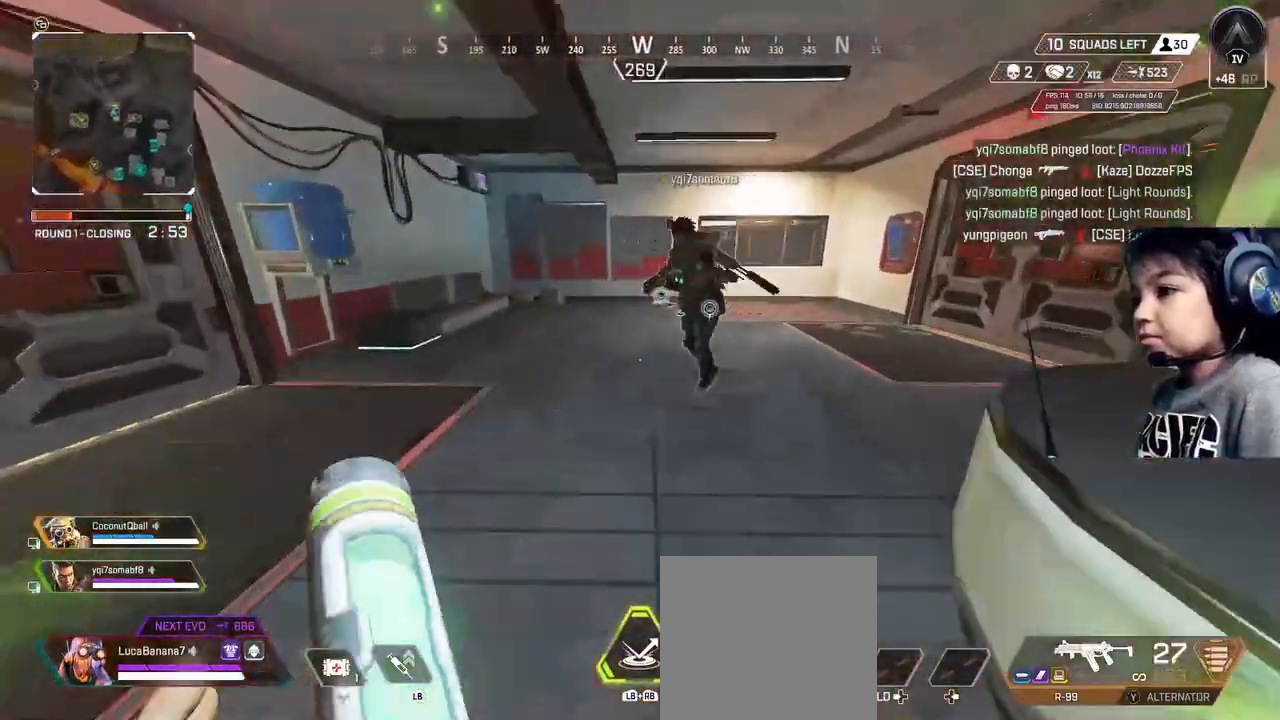
{"buttons": ["X"], "left_stick": "up-left", "right_stick": "center", "events": [[280, "Y", "down"], [360, "Y", "up"], [480, "X", "down"], [520, "left_stick", "up-left"]]}
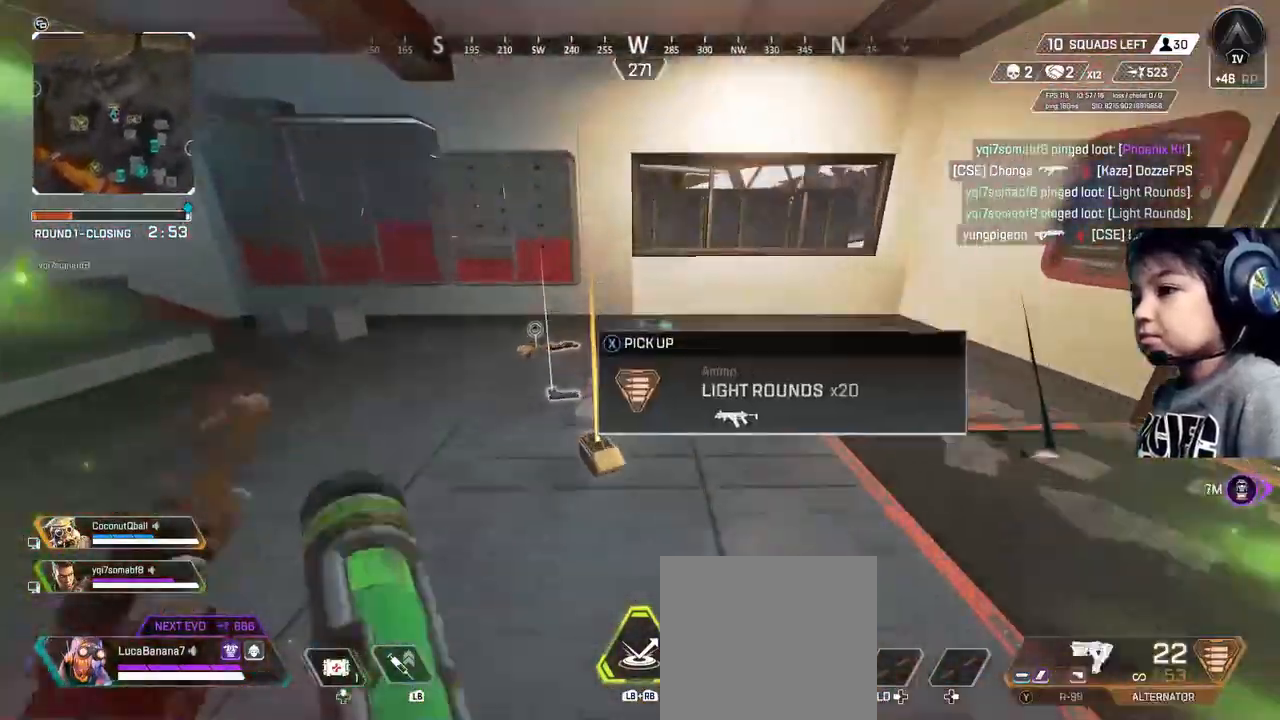
{"buttons": [], "left_stick": "down", "right_stick": "center", "events": [[40, "X", "up"], [160, "X", "down"], [240, "X", "up"], [240, "left_stick", "center"], [360, "X", "down"], [360, "left_stick", "down"], [440, "X", "up"]]}
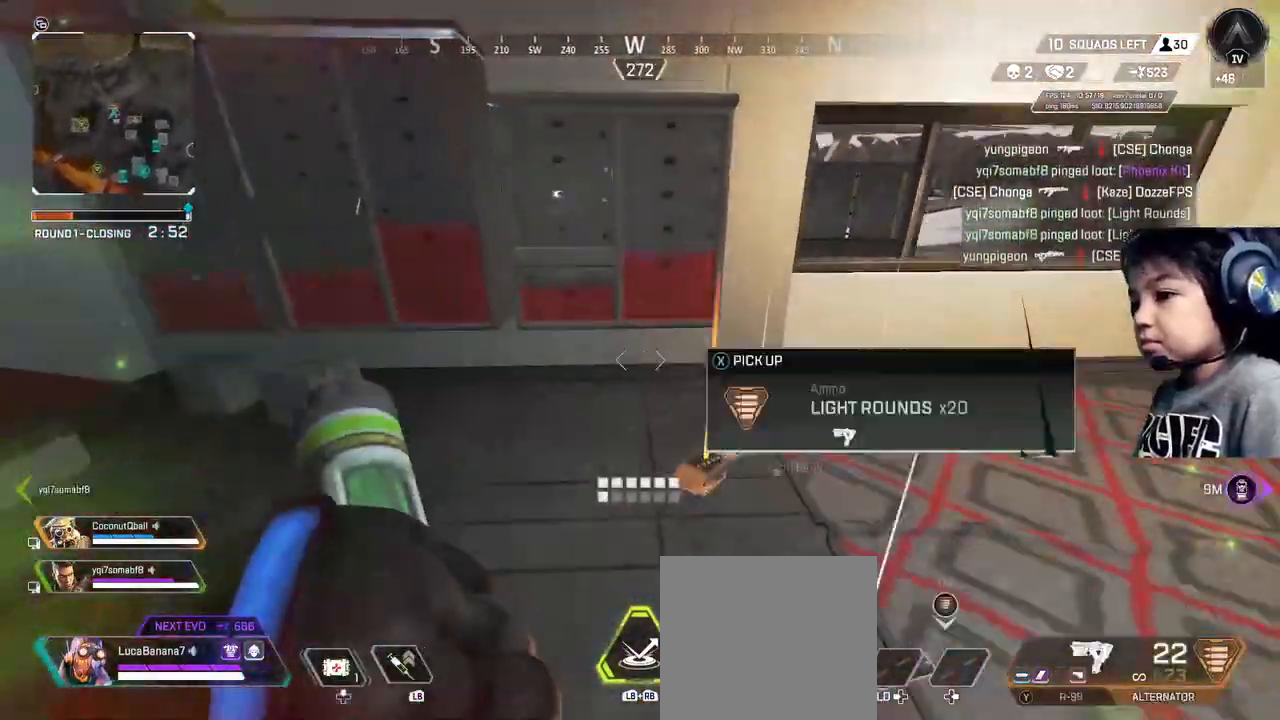
{"buttons": [], "left_stick": "center", "right_stick": "center", "events": [[80, "left_stick", "center"], [320, "X", "down"], [400, "X", "up"]]}
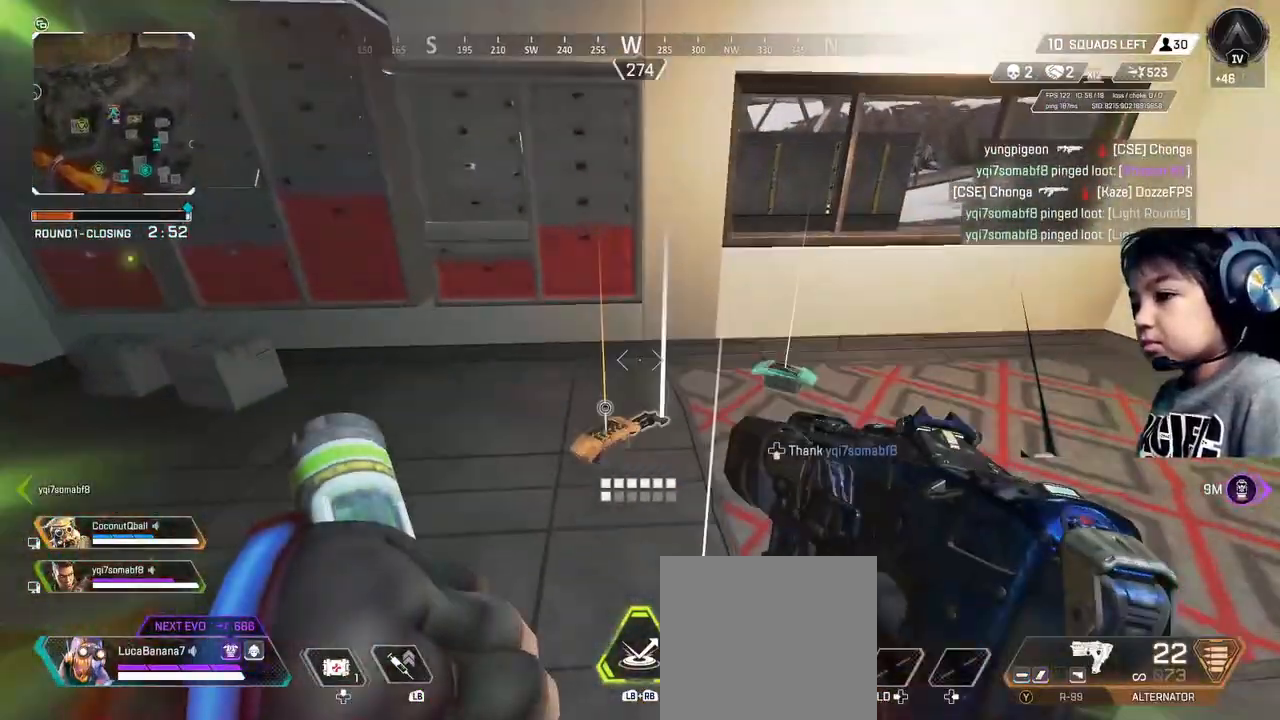
{"buttons": [], "left_stick": "center", "right_stick": "center", "events": [[320, "right_stick", "down-left"], [400, "right_stick", "center"]]}
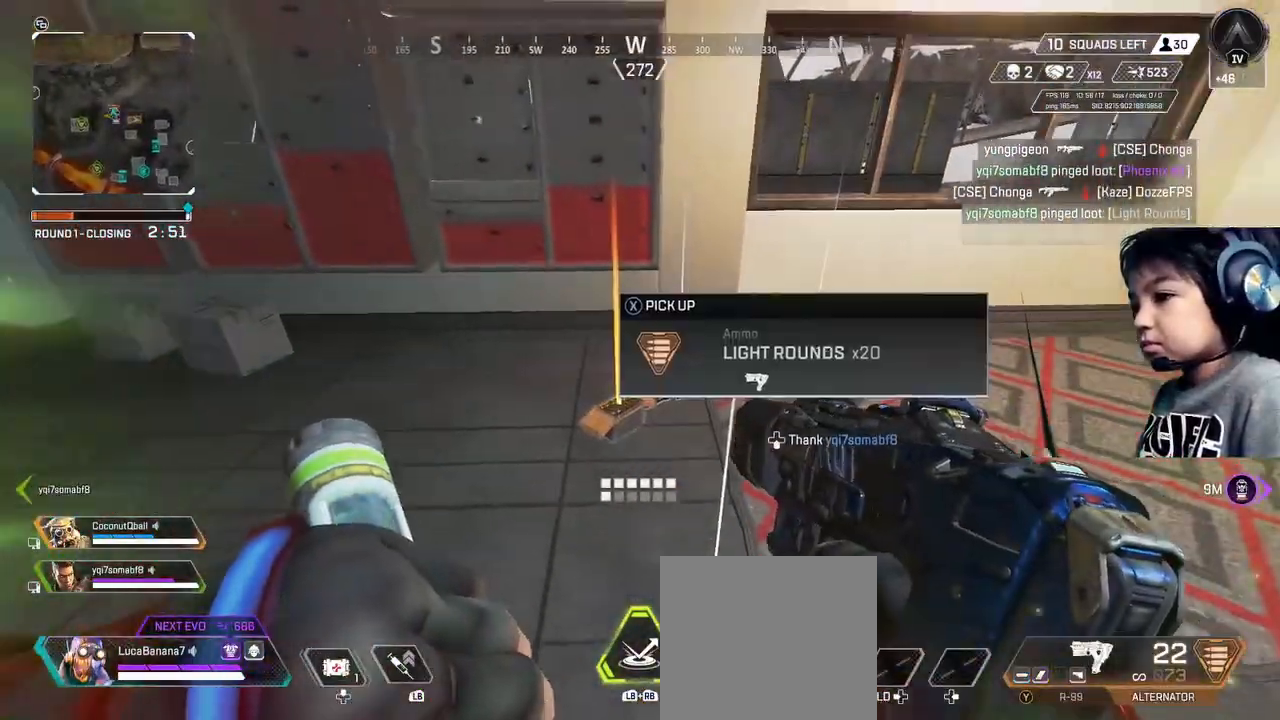
{"buttons": ["DPAD_DOWN"], "left_stick": "center", "right_stick": "center", "events": [[40, "X", "down"], [160, "X", "up"], [520, "DPAD_DOWN", "down"]]}
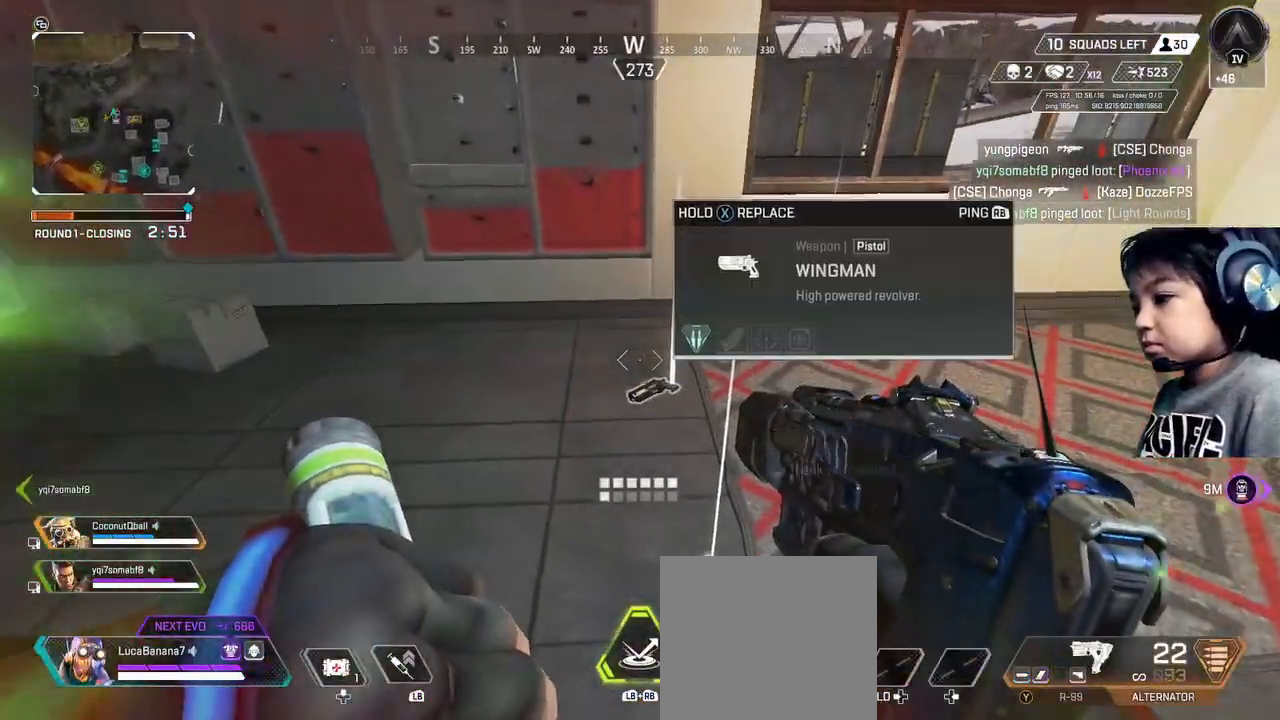
{"buttons": ["X"], "left_stick": "center", "right_stick": "center", "events": [[40, "DPAD_DOWN", "up"], [240, "left_stick", "up"], [280, "X", "down"], [320, "left_stick", "center"]]}
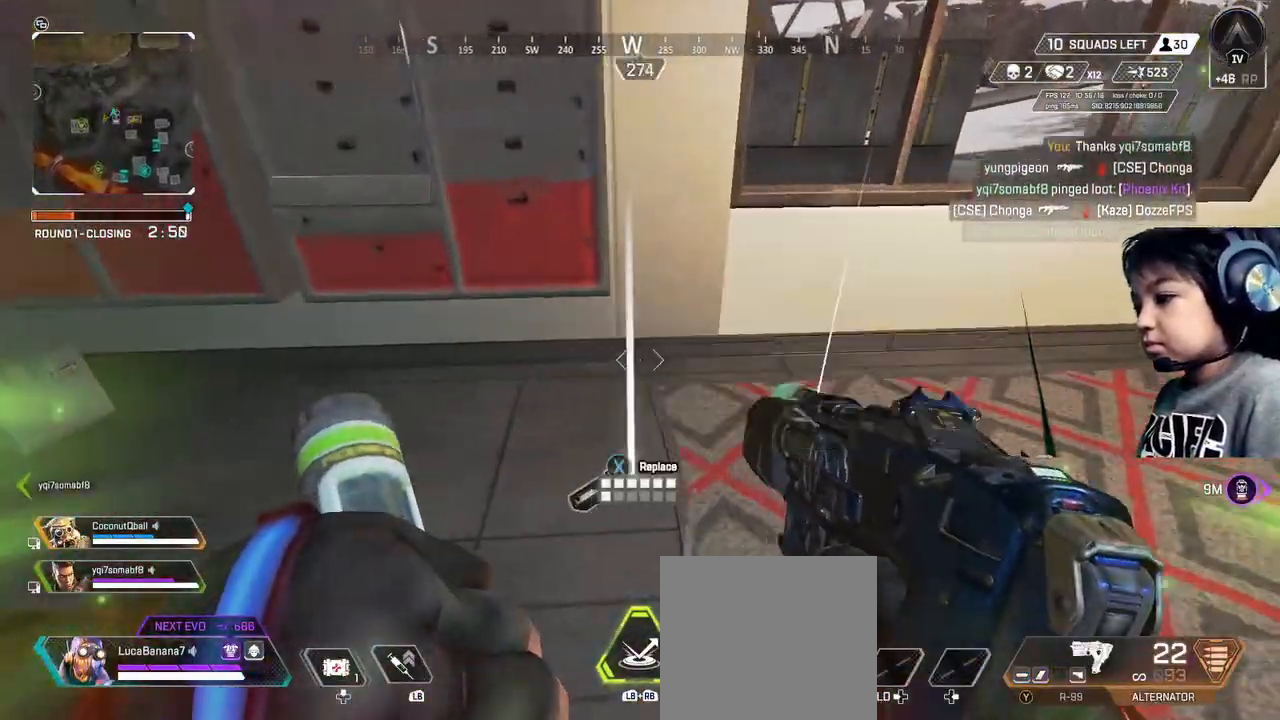
{"buttons": [], "left_stick": "up-right", "right_stick": "center", "events": [[480, "left_stick", "up-right"], [520, "X", "up"]]}
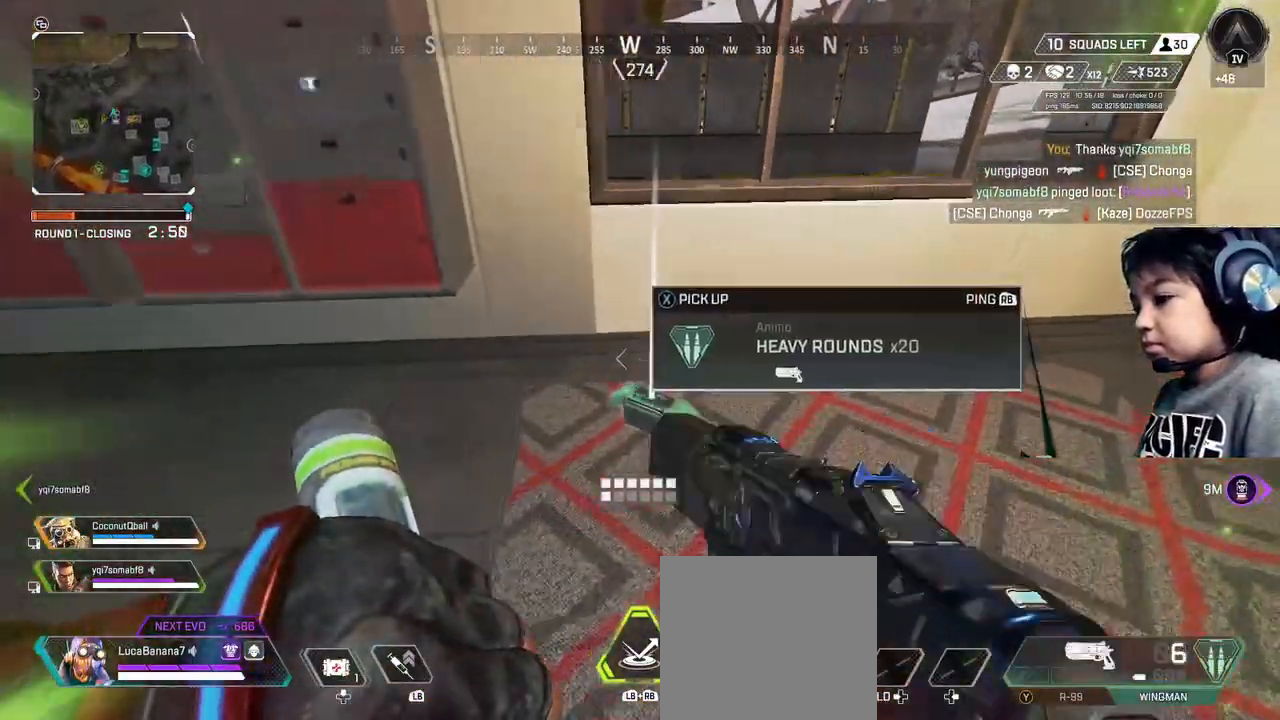
{"buttons": [], "left_stick": "down", "right_stick": "center", "events": [[80, "X", "down"], [120, "left_stick", "center"], [160, "X", "up"], [200, "left_stick", "down"], [240, "X", "down"], [440, "X", "up"]]}
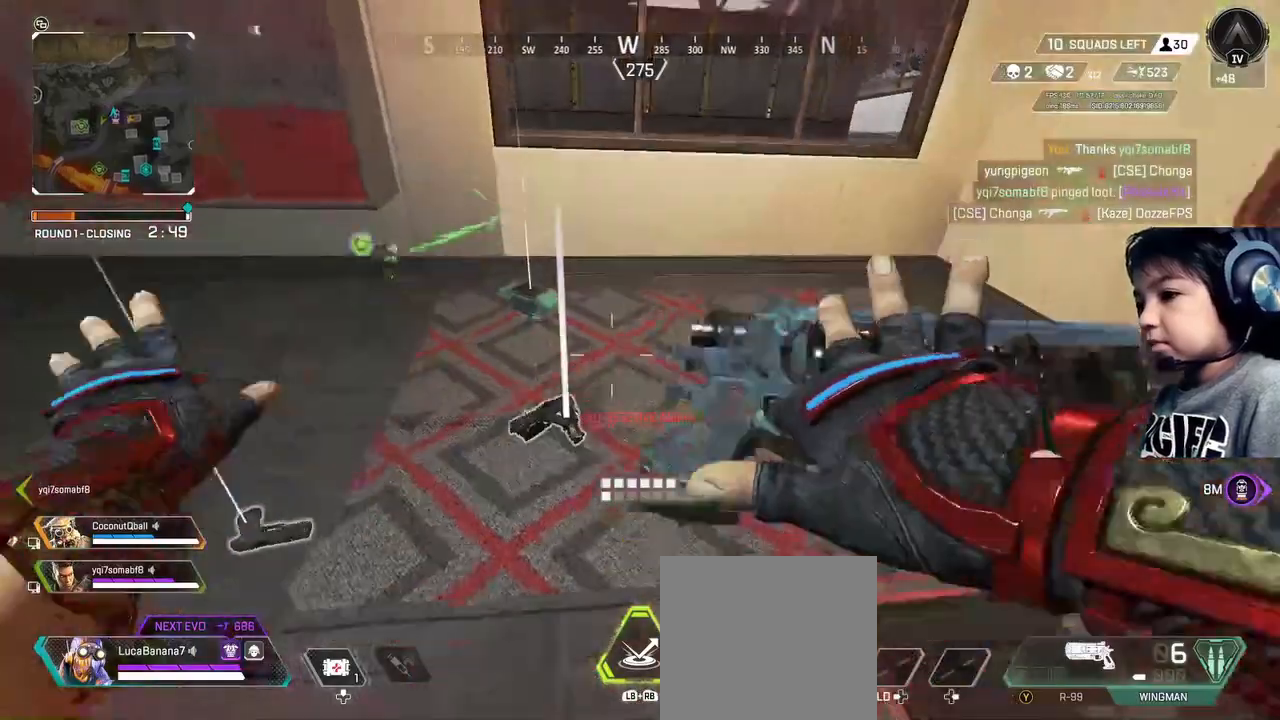
{"buttons": [], "left_stick": "center", "right_stick": "center", "events": [[80, "left_stick", "up"], [160, "X", "down"], [240, "X", "up"], [360, "X", "down"], [440, "X", "up"], [440, "left_stick", "center"]]}
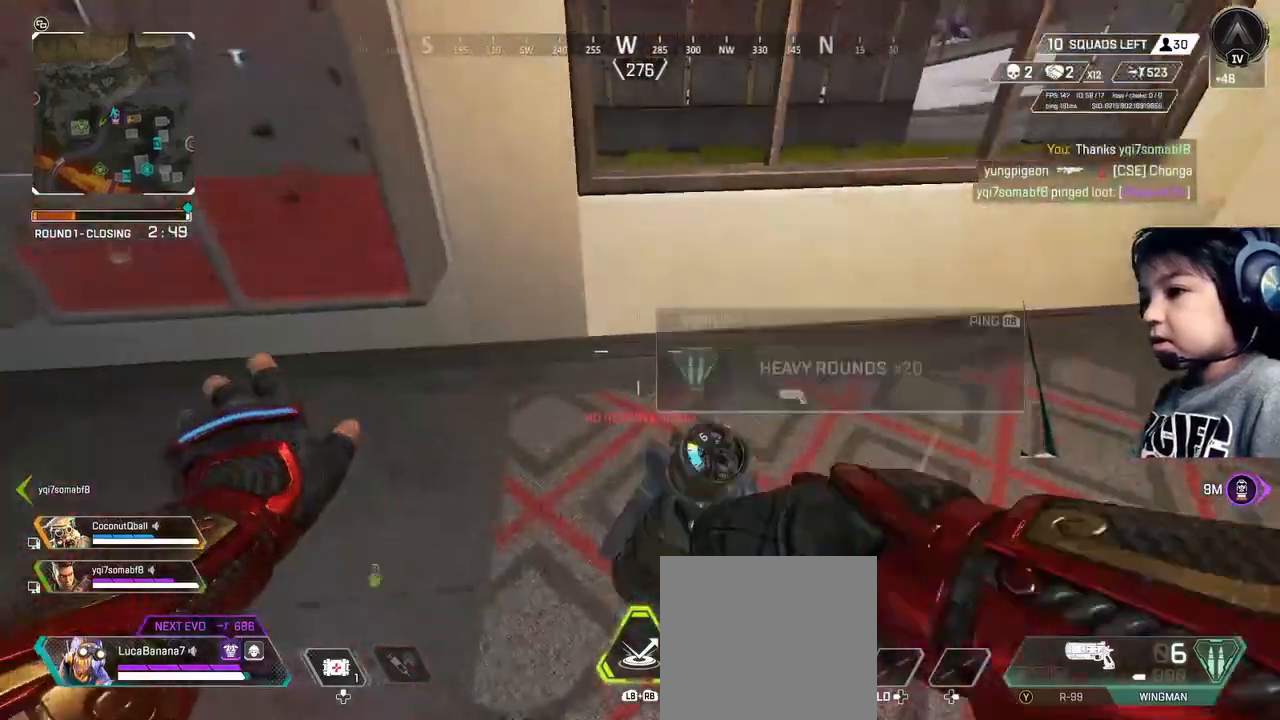
{"buttons": ["Y"], "left_stick": "down", "right_stick": "center", "events": [[40, "X", "down"], [40, "left_stick", "down"], [120, "X", "up"], [480, "Y", "down"]]}
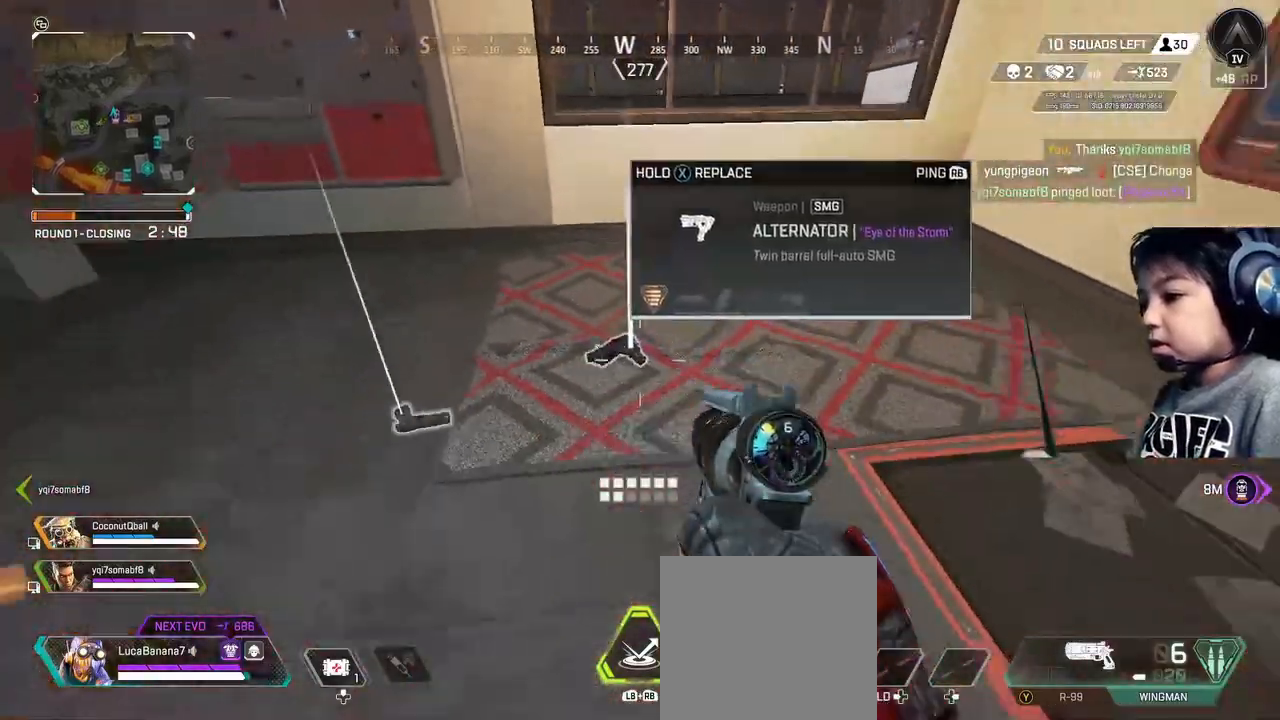
{"buttons": [], "left_stick": "up", "right_stick": "down-right", "events": [[40, "Y", "up"], [160, "right_stick", "left"], [320, "left_stick", "center"], [360, "right_stick", "center"], [440, "left_stick", "up"], [520, "right_stick", "down-right"]]}
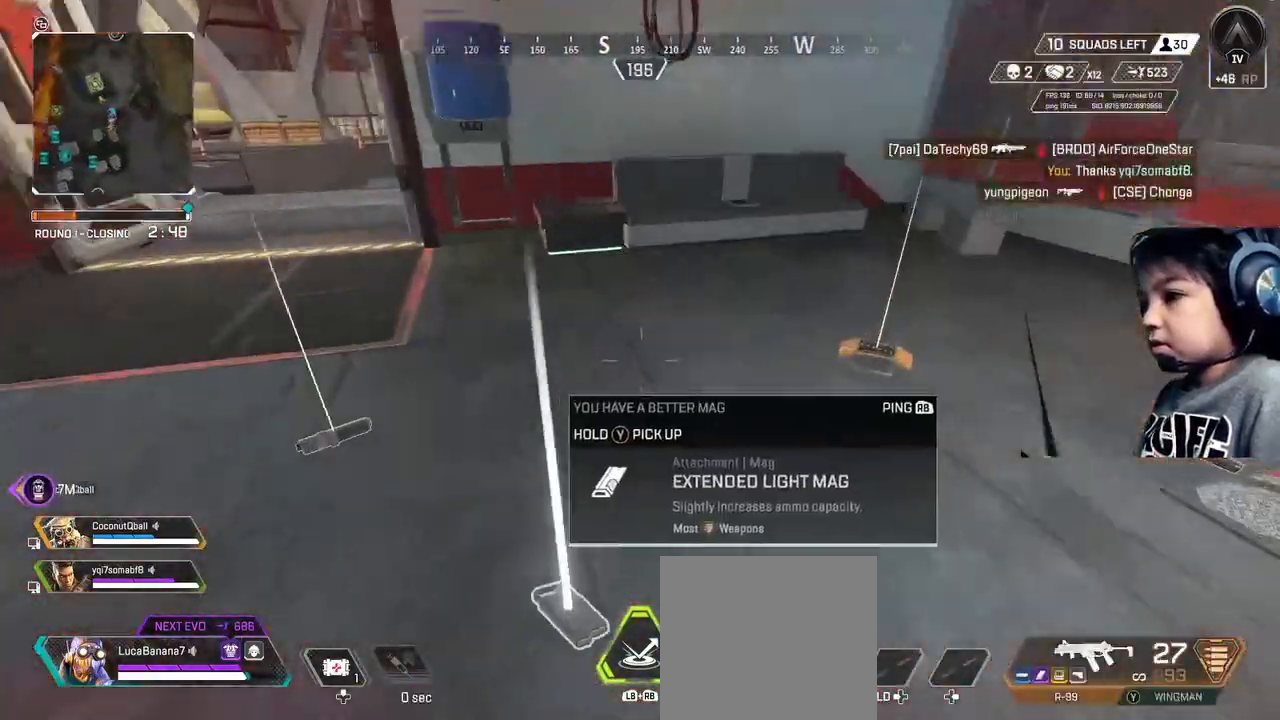
{"buttons": [], "left_stick": "down", "right_stick": "left", "events": [[120, "left_stick", "up-right"], [120, "right_stick", "center"], [280, "X", "down"], [280, "left_stick", "center"], [320, "X", "up"], [360, "left_stick", "down"], [440, "right_stick", "left"]]}
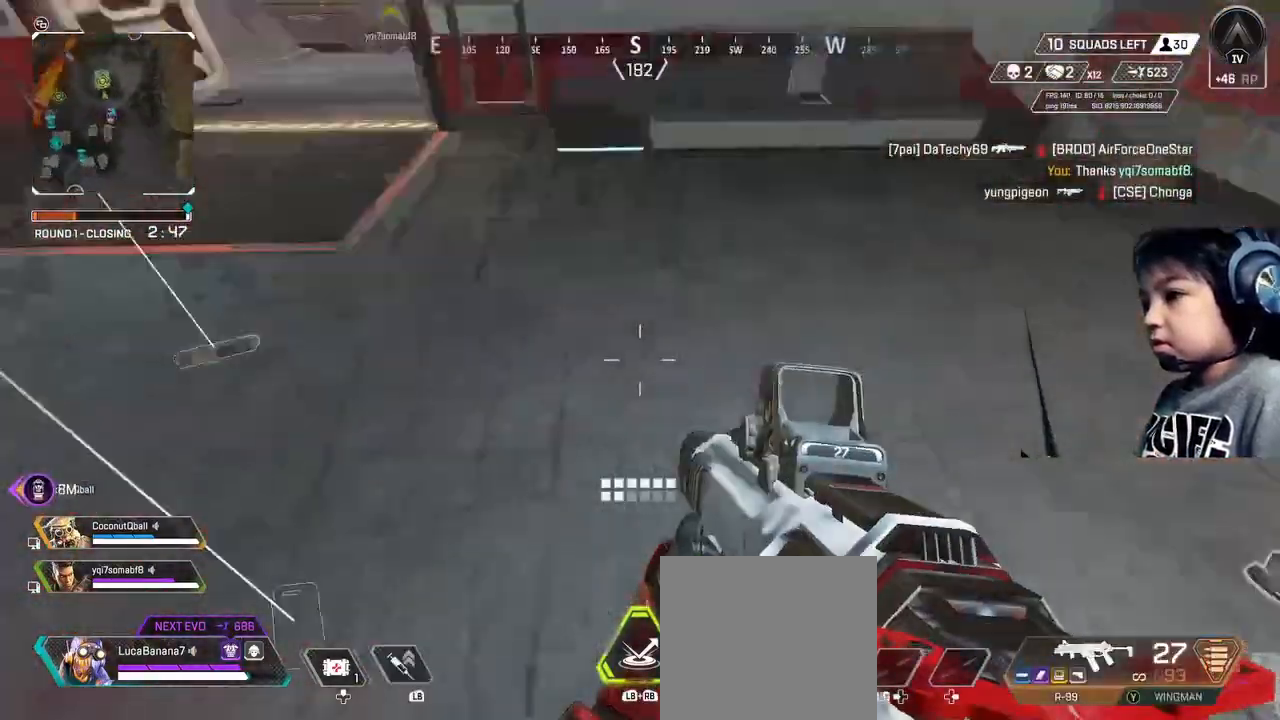
{"buttons": ["R1"], "left_stick": "center", "right_stick": "center", "events": [[120, "right_stick", "center"], [160, "left_stick", "left"], [280, "left_stick", "up"], [360, "left_stick", "center"], [440, "R1", "down"]]}
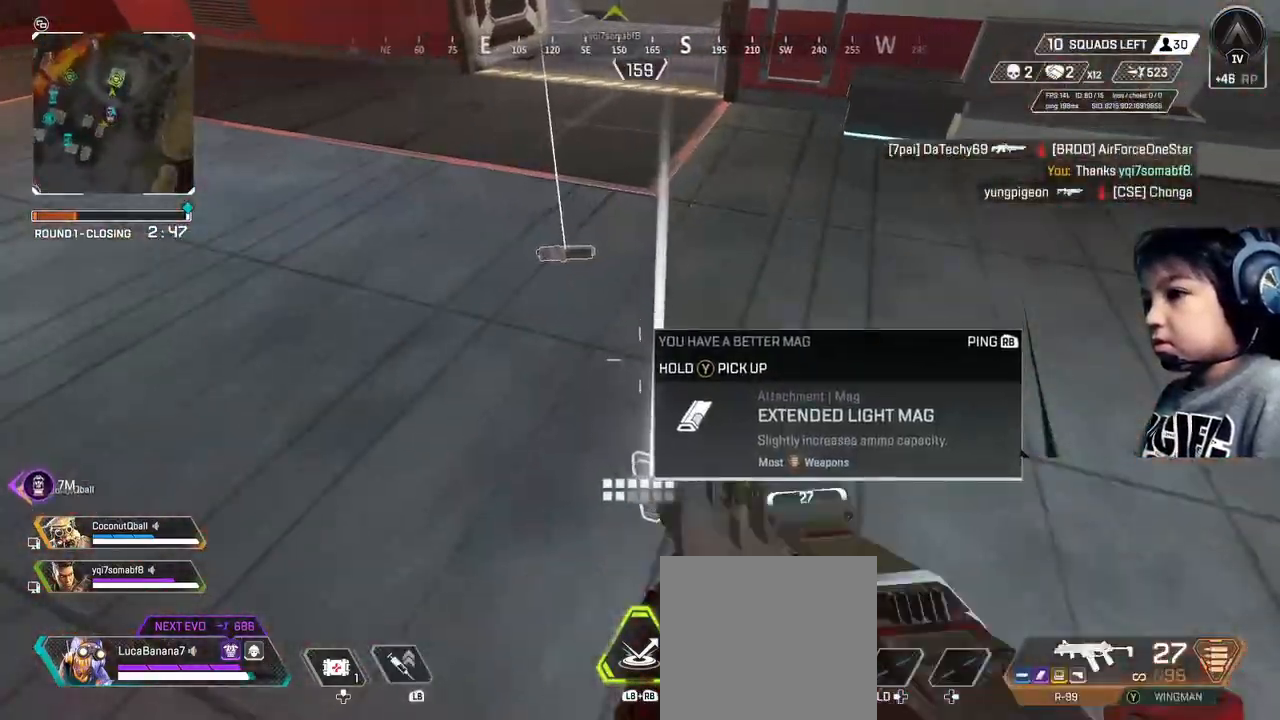
{"buttons": [], "left_stick": "center", "right_stick": "center", "events": [[40, "R1", "up"], [40, "left_stick", "up-left"], [200, "left_stick", "center"], [360, "R1", "down"], [480, "R1", "up"]]}
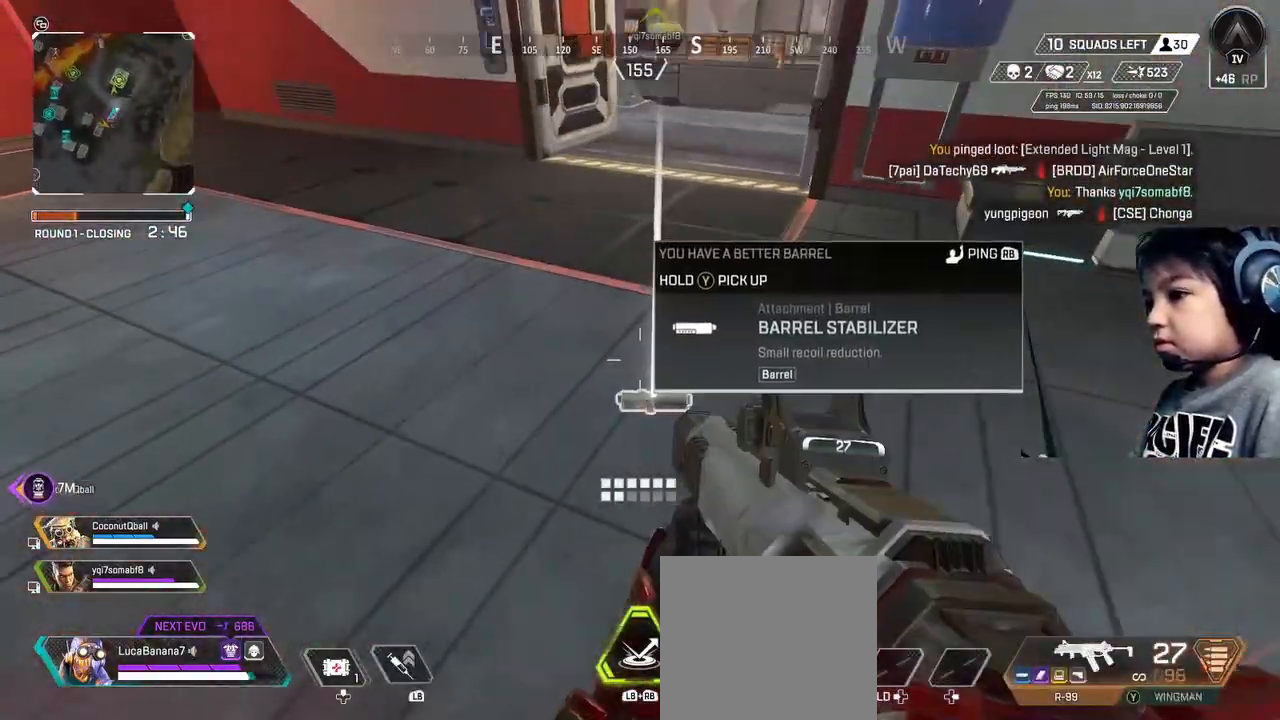
{"buttons": ["START"], "left_stick": "down", "right_stick": "center", "events": [[40, "left_stick", "right"], [80, "Y", "down"], [240, "Y", "up"], [440, "left_stick", "down"], [520, "START", "down"]]}
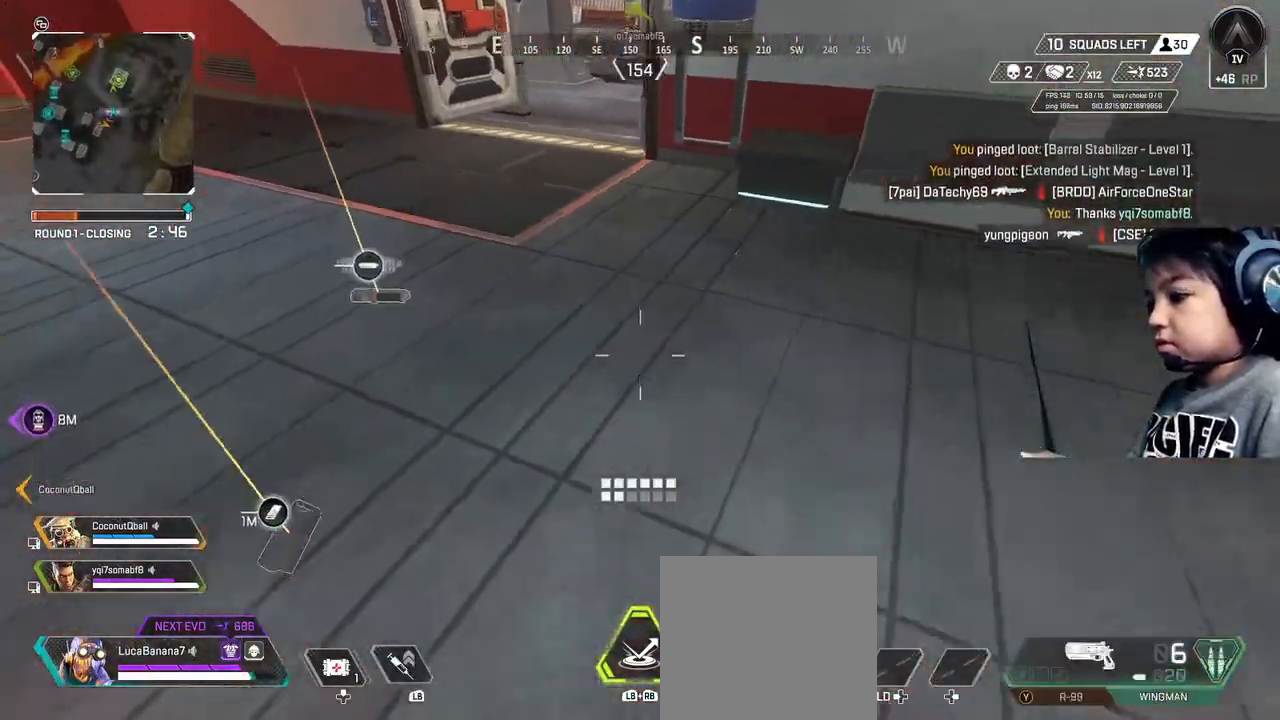
{"buttons": [], "left_stick": "right", "right_stick": "center", "events": [[40, "left_stick", "center"], [80, "START", "up"], [320, "B", "down"], [440, "B", "up"], [480, "left_stick", "right"]]}
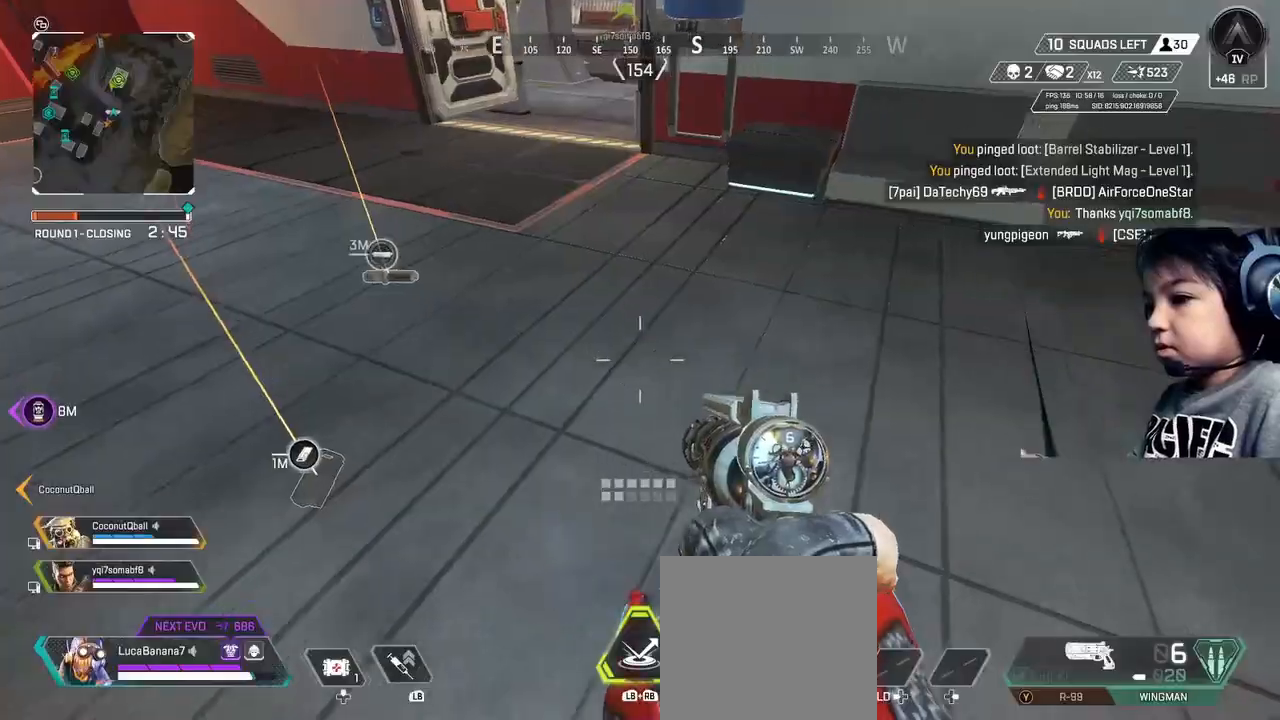
{"buttons": [], "left_stick": "left", "right_stick": "center", "events": [[40, "right_stick", "left"], [120, "left_stick", "down-right"], [240, "left_stick", "center"], [280, "right_stick", "center"], [400, "START", "down"], [440, "left_stick", "left"], [480, "START", "up"]]}
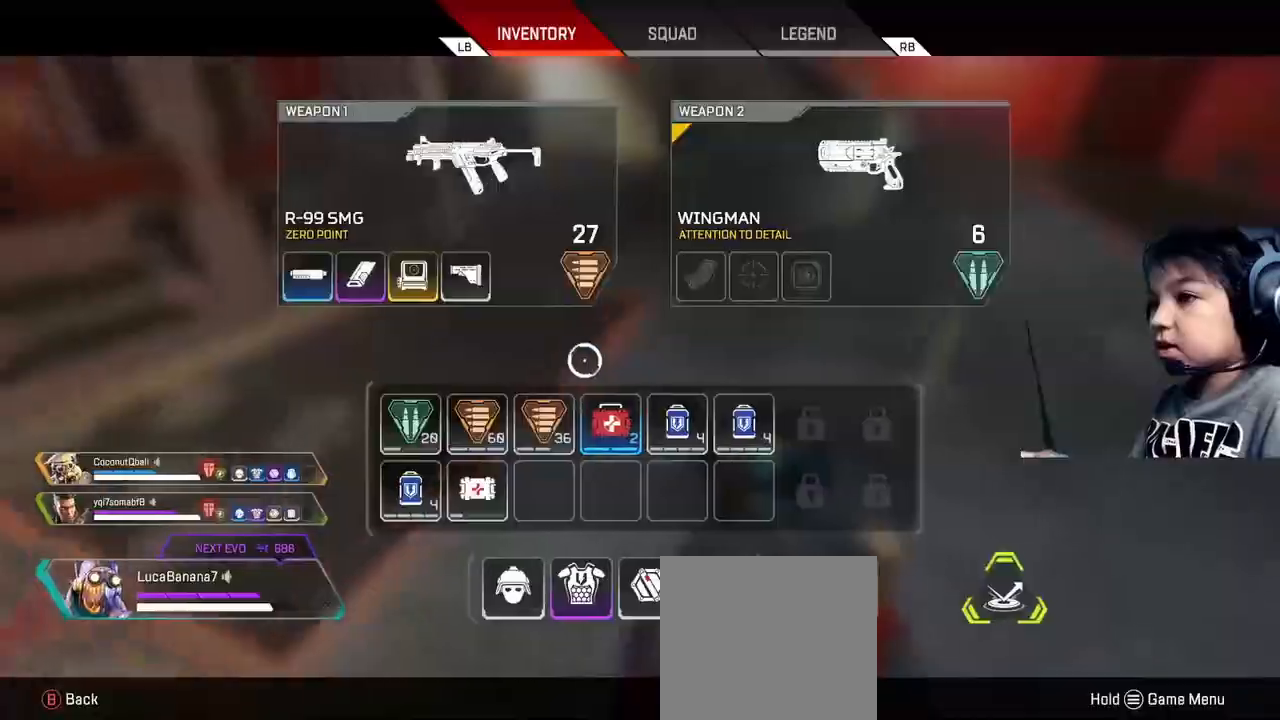
{"buttons": [], "left_stick": "up", "right_stick": "up-left", "events": [[80, "left_stick", "up-left"], [120, "B", "down"], [200, "Y", "down"], [240, "B", "up"], [240, "Y", "up"], [360, "left_stick", "up"], [400, "right_stick", "up-left"]]}
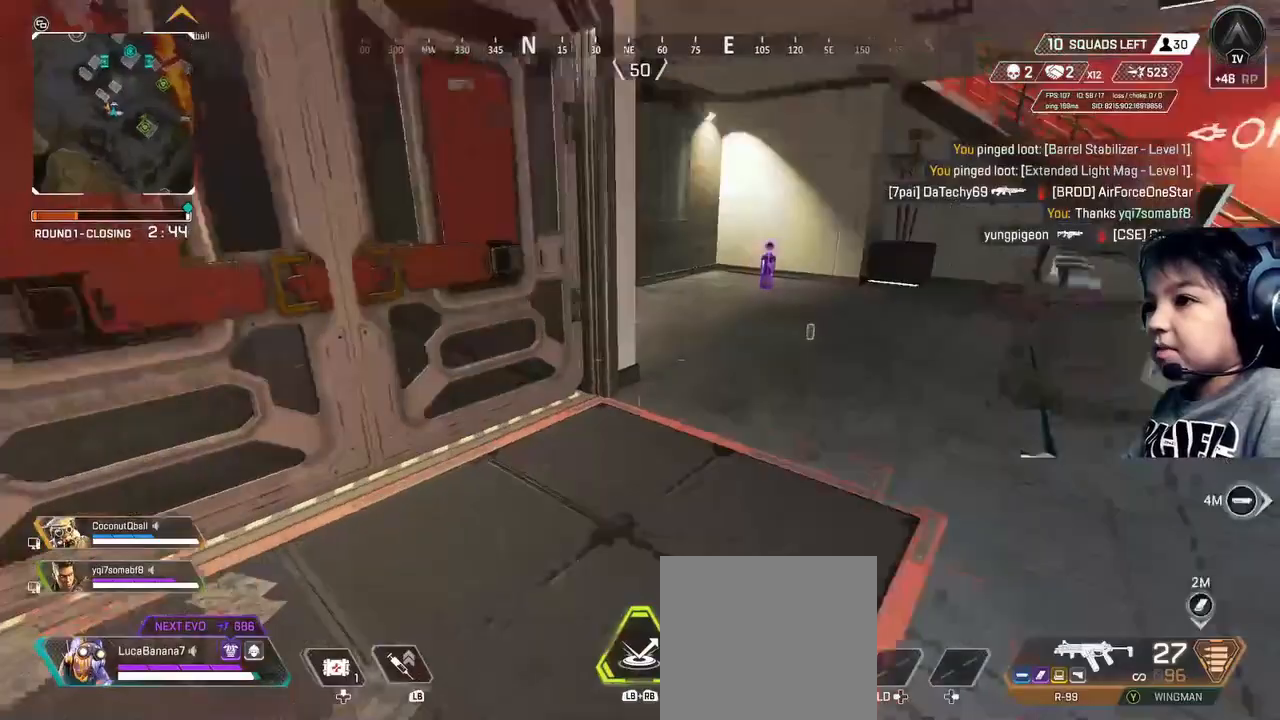
{"buttons": [], "left_stick": "up-right", "right_stick": "center", "events": [[40, "right_stick", "center"], [320, "START", "down"], [320, "left_stick", "up-right"], [360, "START", "up"]]}
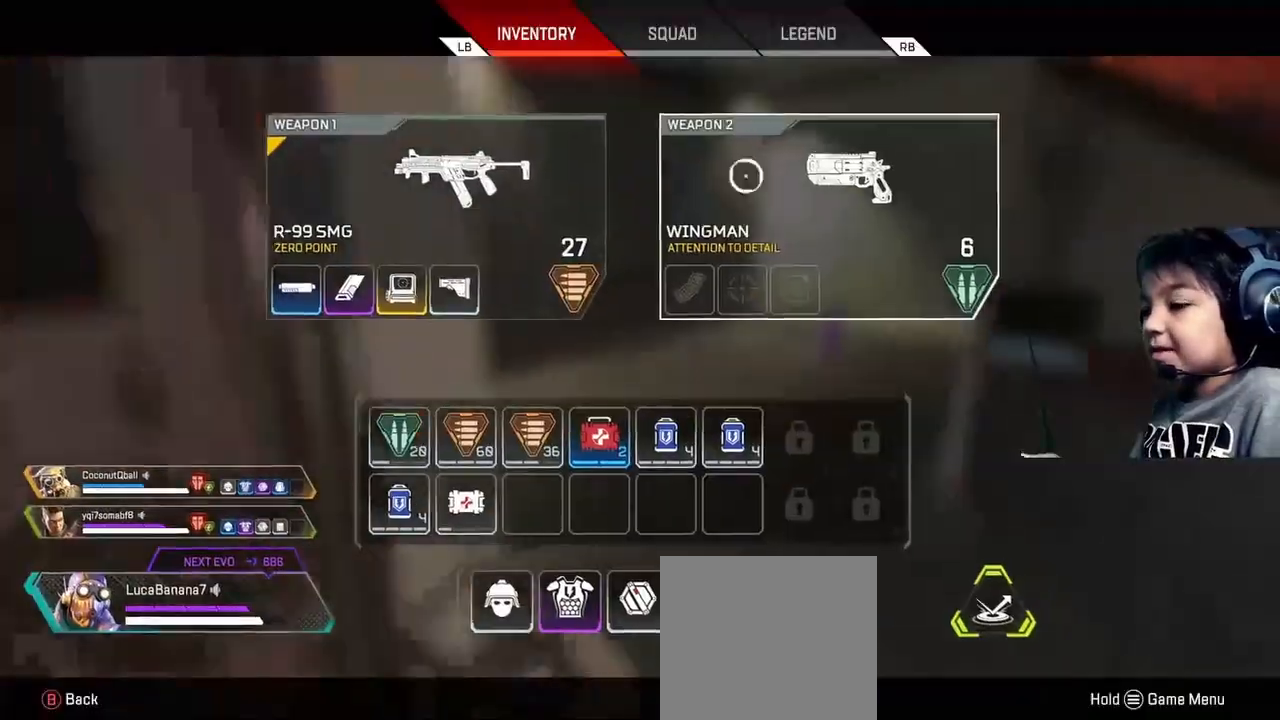
{"buttons": [], "left_stick": "up-right", "right_stick": "center", "events": [[160, "B", "down"], [240, "B", "up"]]}
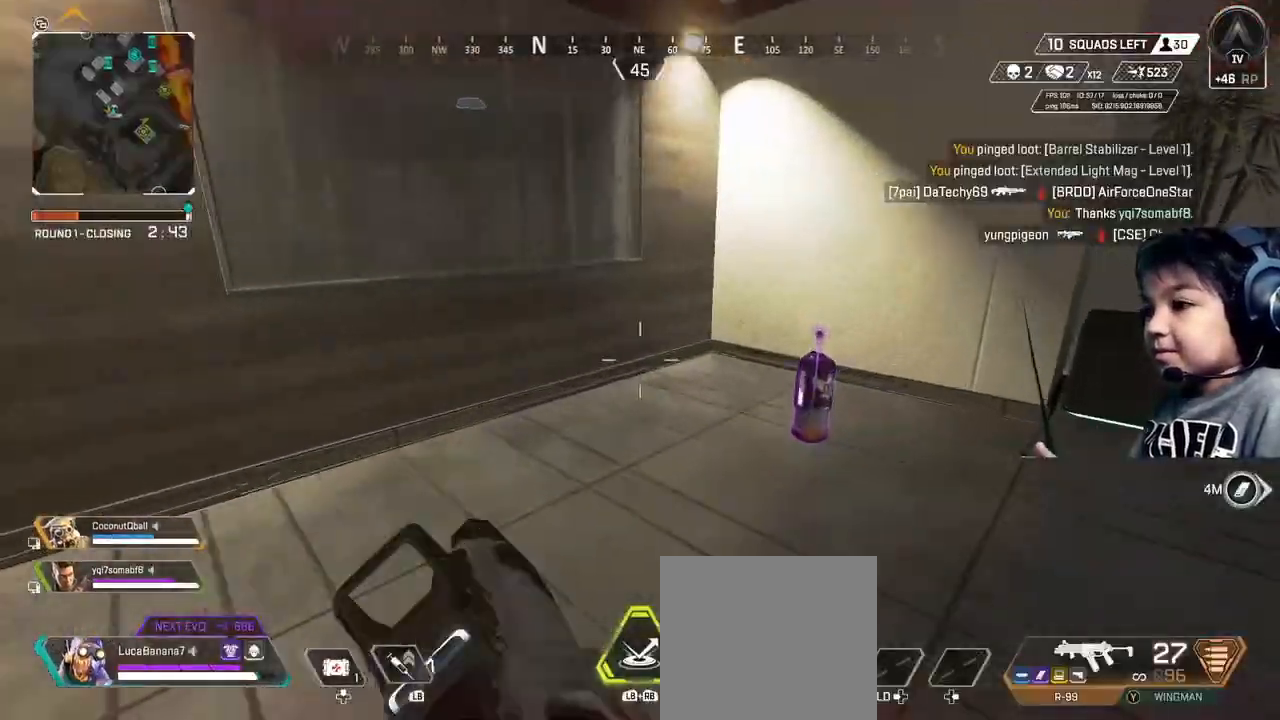
{"buttons": ["START"], "left_stick": "center", "right_stick": "center", "events": [[200, "X", "down"], [240, "left_stick", "center"], [280, "X", "up"], [400, "START", "down"]]}
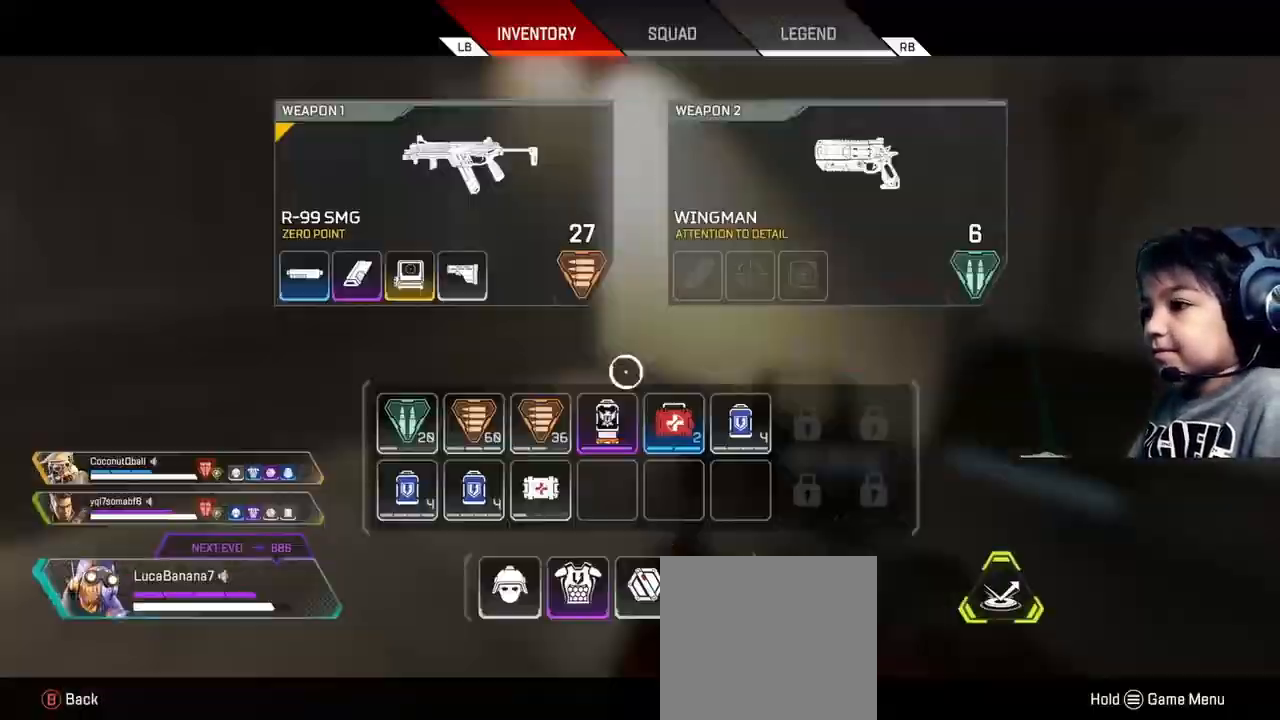
{"buttons": [], "left_stick": "down", "right_stick": "center", "events": [[40, "START", "up"], [400, "B", "down"], [440, "left_stick", "down"], [480, "B", "up"]]}
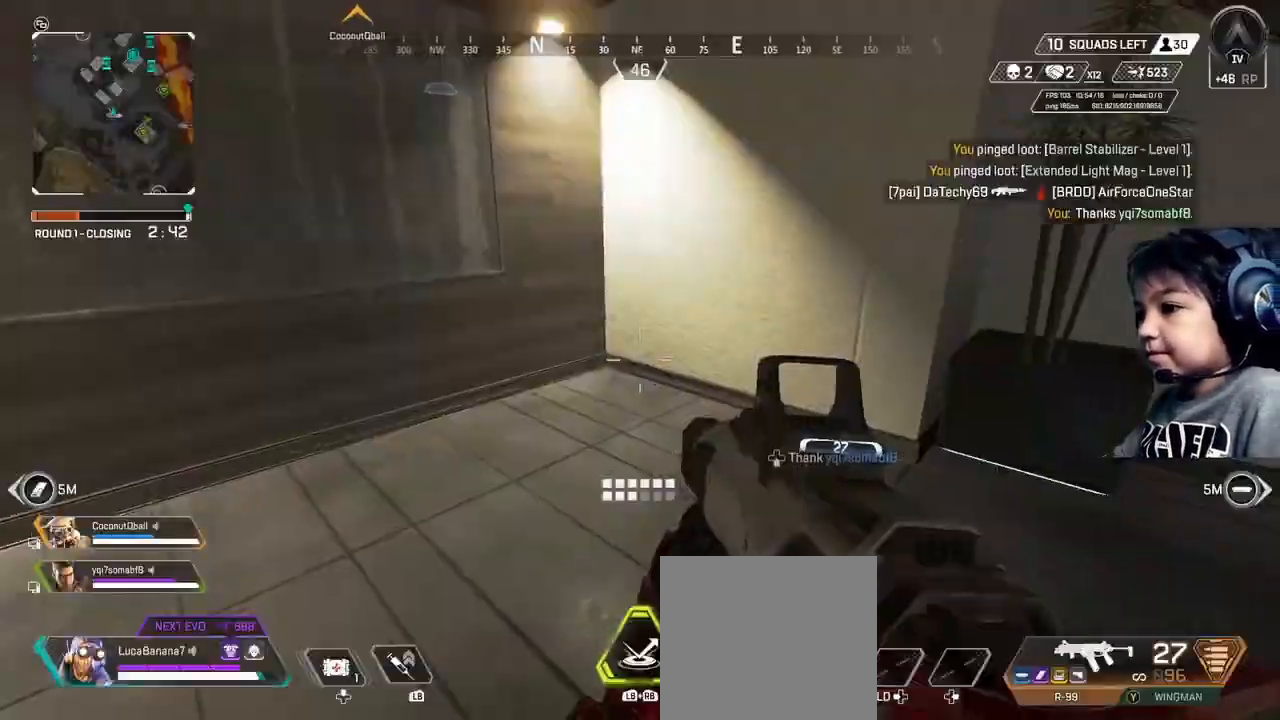
{"buttons": [], "left_stick": "center", "right_stick": "center", "events": [[120, "right_stick", "left"], [160, "left_stick", "center"], [320, "DPAD_DOWN", "down"], [400, "DPAD_DOWN", "up"], [440, "right_stick", "center"]]}
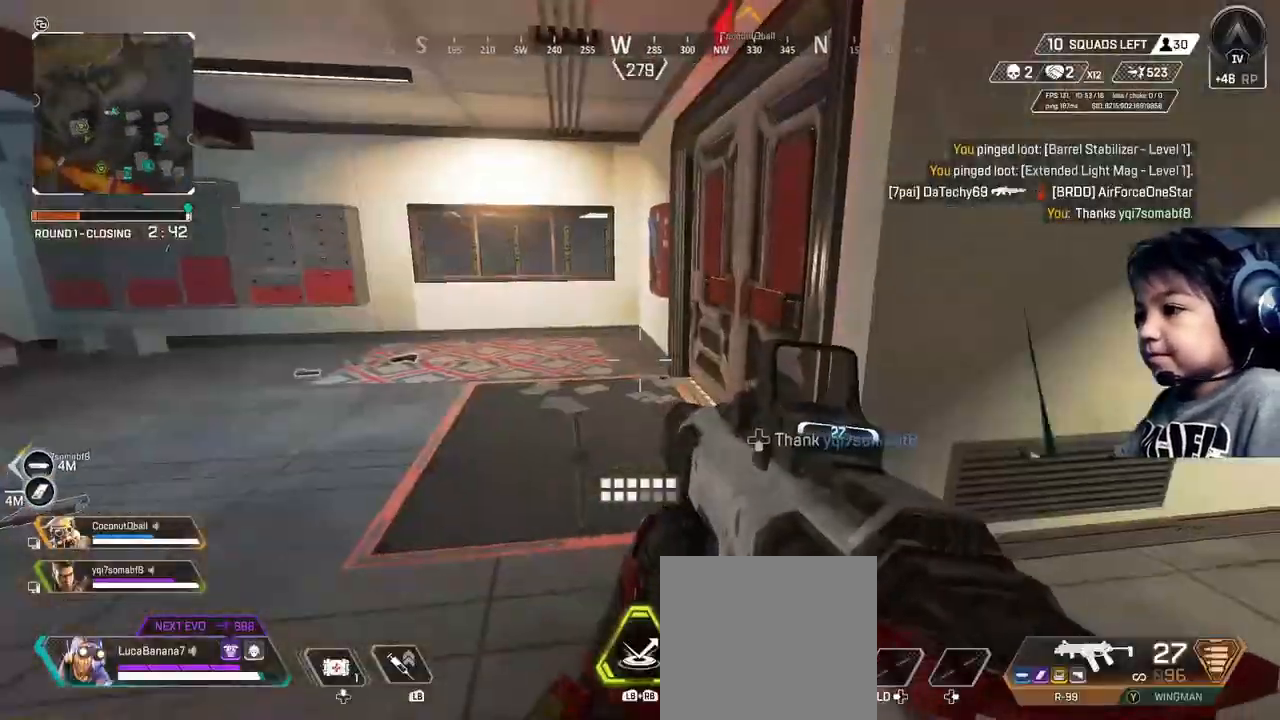
{"buttons": ["X"], "left_stick": "up", "right_stick": "center", "events": [[40, "Y", "down"], [40, "left_stick", "up"], [240, "Y", "up"], [440, "X", "down"]]}